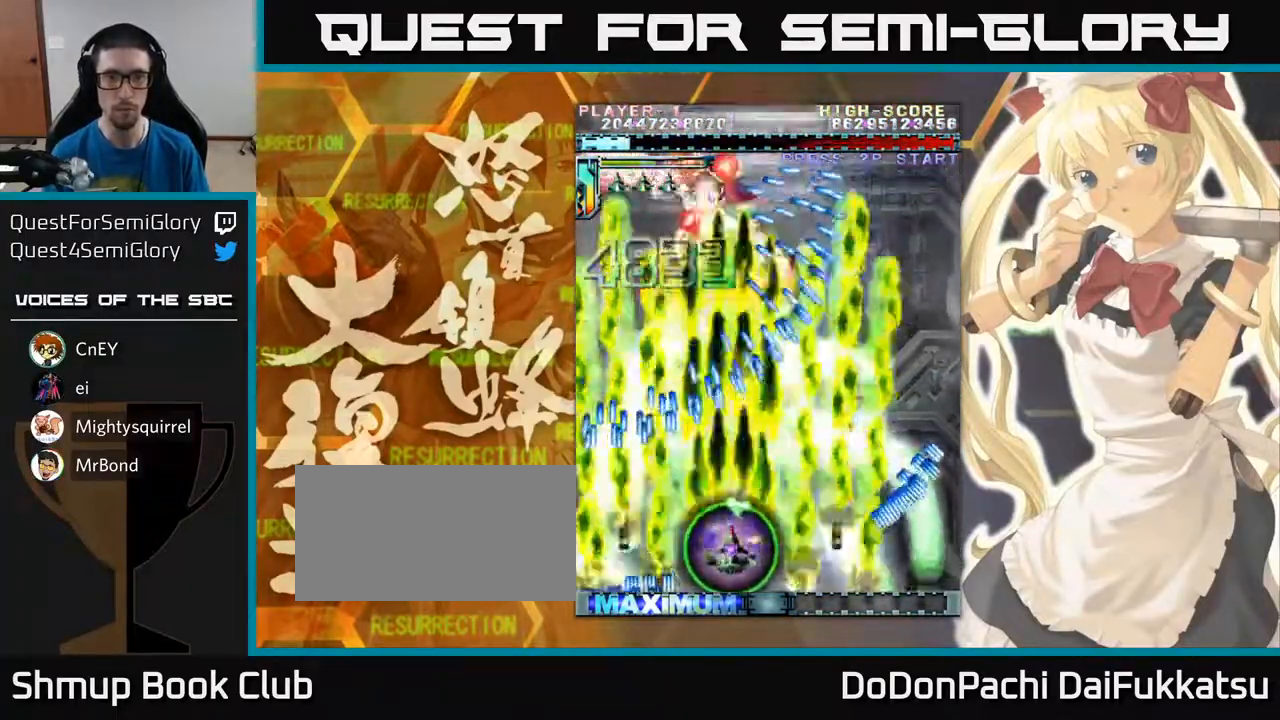
Gameplay with a controller (arcade stick); each line is a JSON object with the inputs held at the frame after it. "events" lists button and stick changes between this image and that frame as [ms after this image, input, new state], when the widget could be followed in between. Not read: L3 R3 other_buttons.
{"buttons": [], "left_stick": "down-right", "events": [[133, "left_stick", "down-right"]]}
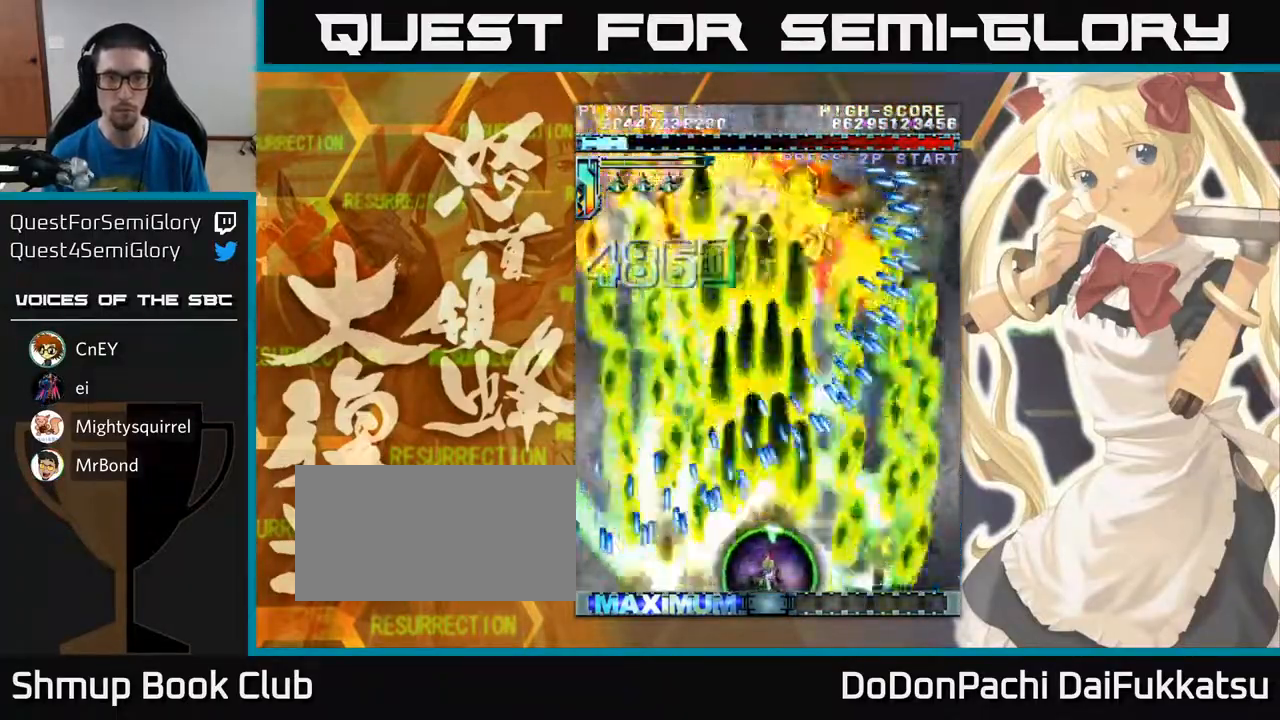
{"buttons": [], "left_stick": "center", "events": [[200, "left_stick", "center"], [367, "left_stick", "right"], [433, "left_stick", "center"]]}
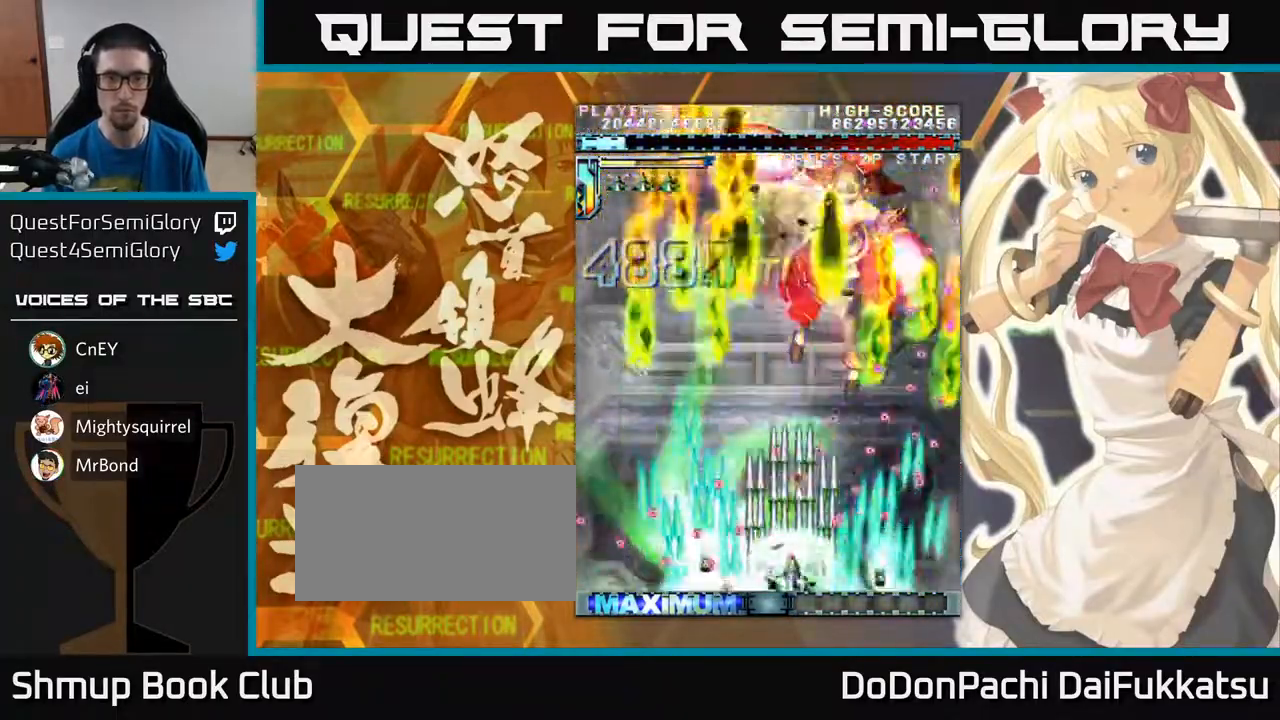
{"buttons": [], "left_stick": "up-right", "events": [[133, "left_stick", "left"], [217, "left_stick", "up-left"], [417, "left_stick", "up-right"]]}
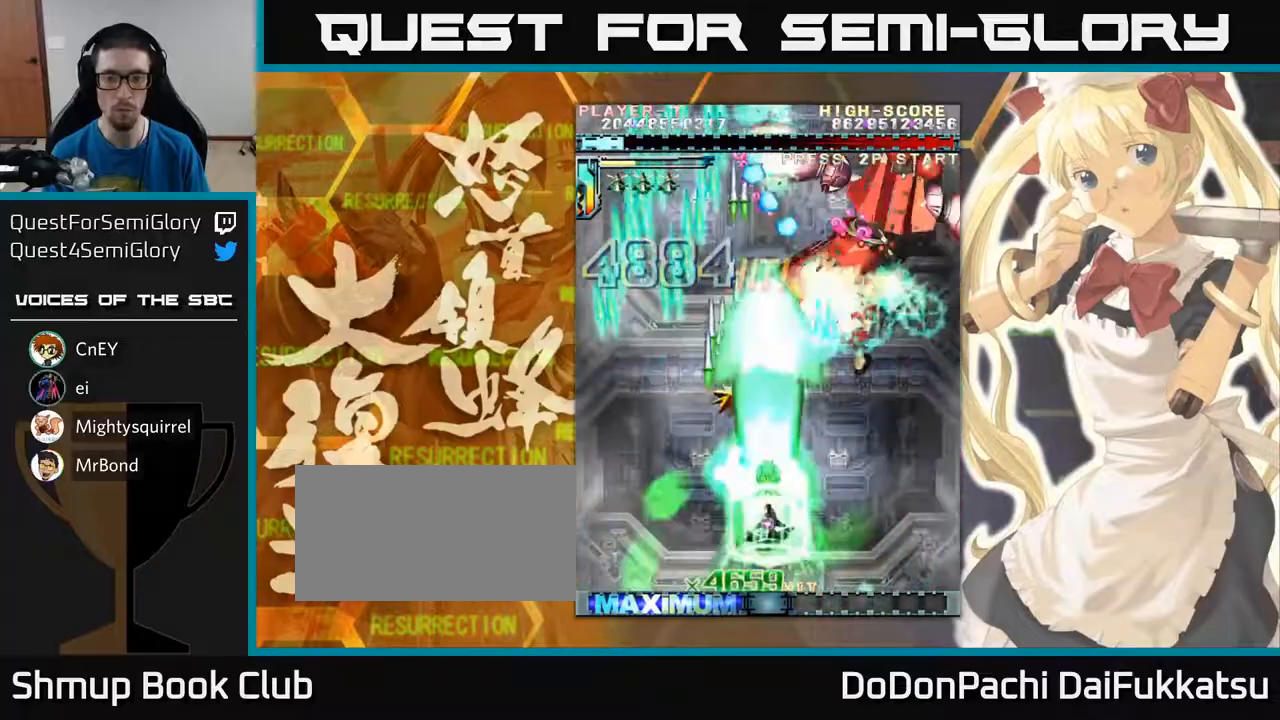
{"buttons": [], "left_stick": "down", "events": [[233, "left_stick", "up"], [367, "left_stick", "down"]]}
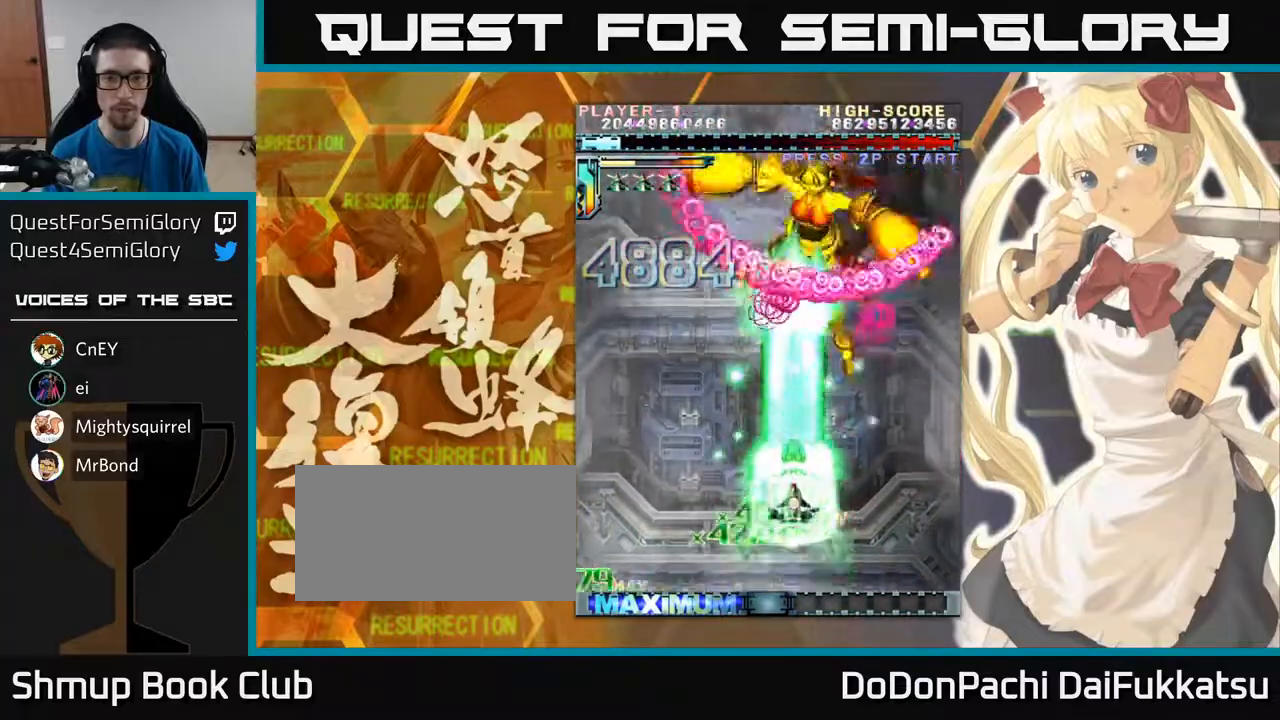
{"buttons": [], "left_stick": "left", "events": [[233, "left_stick", "left"]]}
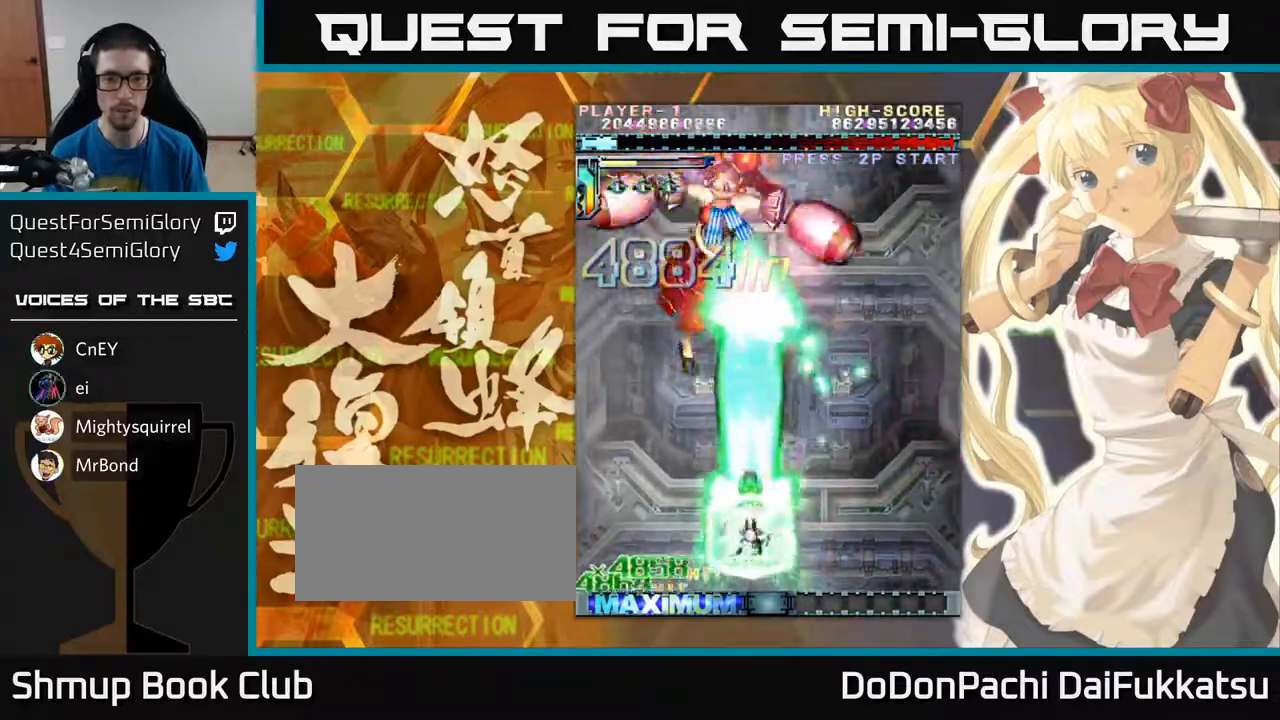
{"buttons": [], "left_stick": "down", "events": [[83, "left_stick", "up"], [183, "left_stick", "right"], [350, "left_stick", "down"]]}
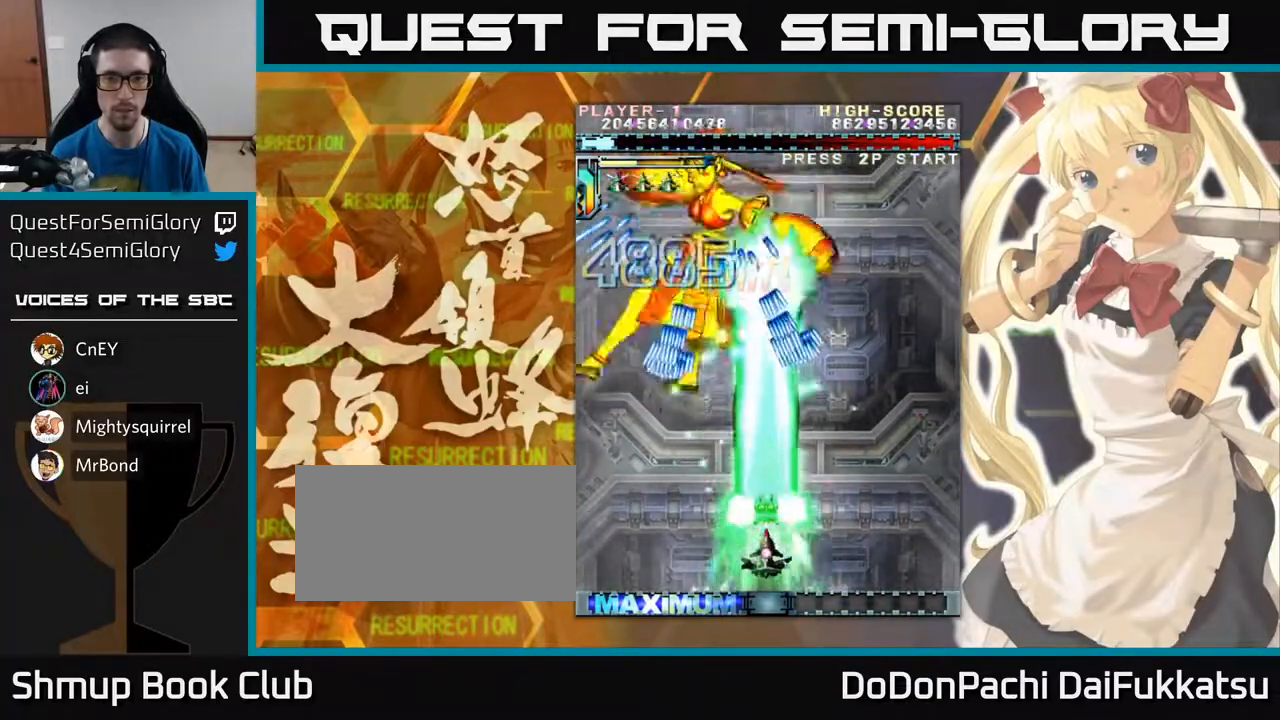
{"buttons": [], "left_stick": "center", "events": [[67, "left_stick", "center"], [367, "left_stick", "up"], [417, "left_stick", "center"]]}
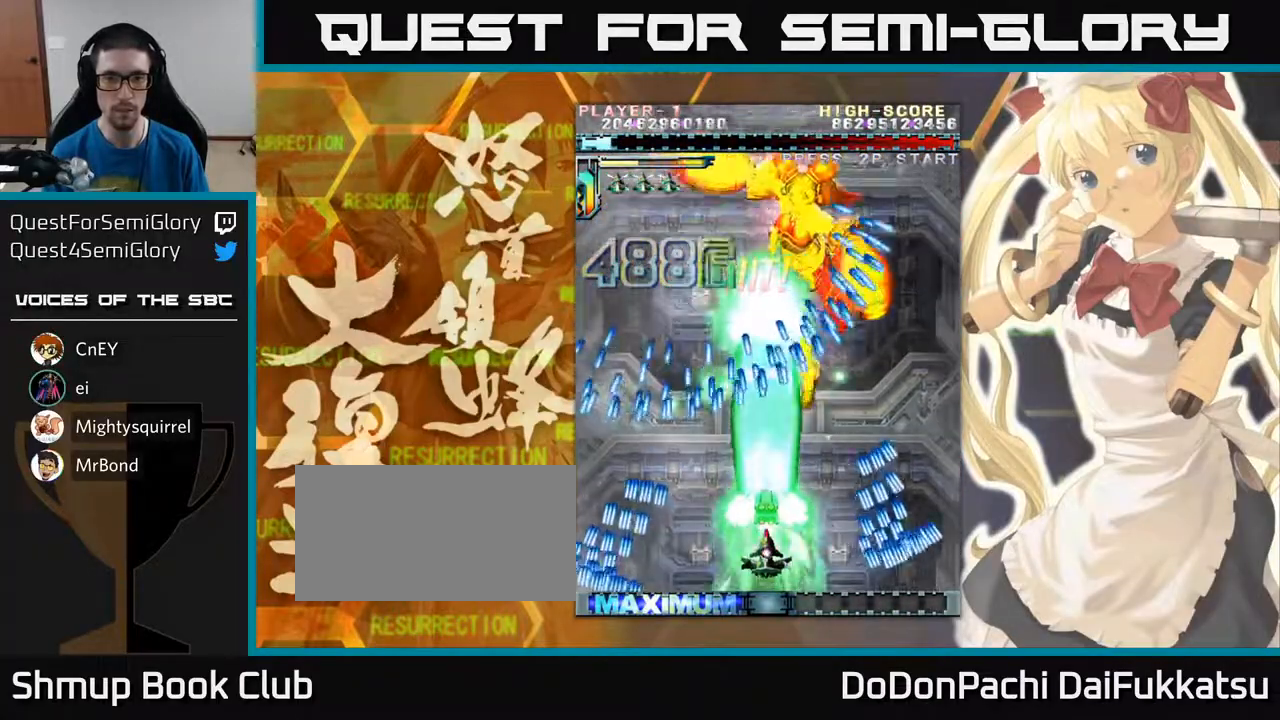
{"buttons": [], "left_stick": "center", "events": [[150, "left_stick", "down-right"], [267, "left_stick", "center"], [317, "left_stick", "down"], [450, "left_stick", "left"], [500, "left_stick", "center"]]}
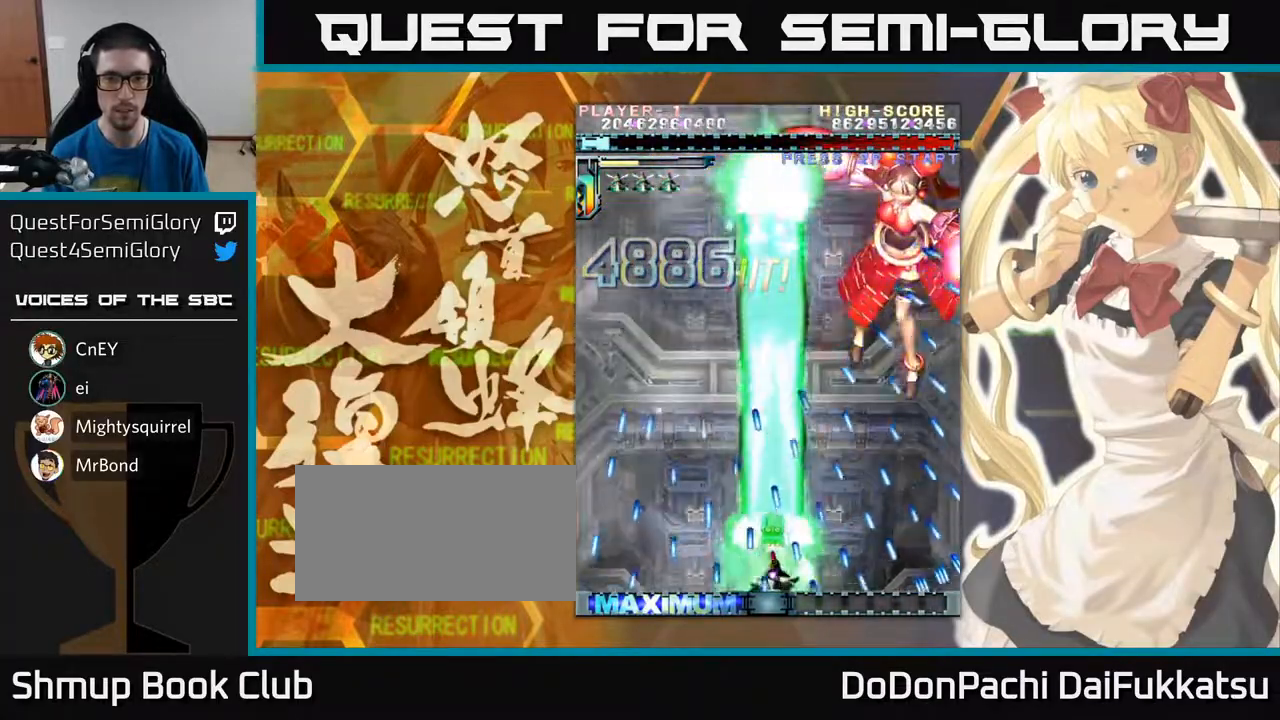
{"buttons": [], "left_stick": "up", "events": [[350, "left_stick", "left"], [433, "left_stick", "up"]]}
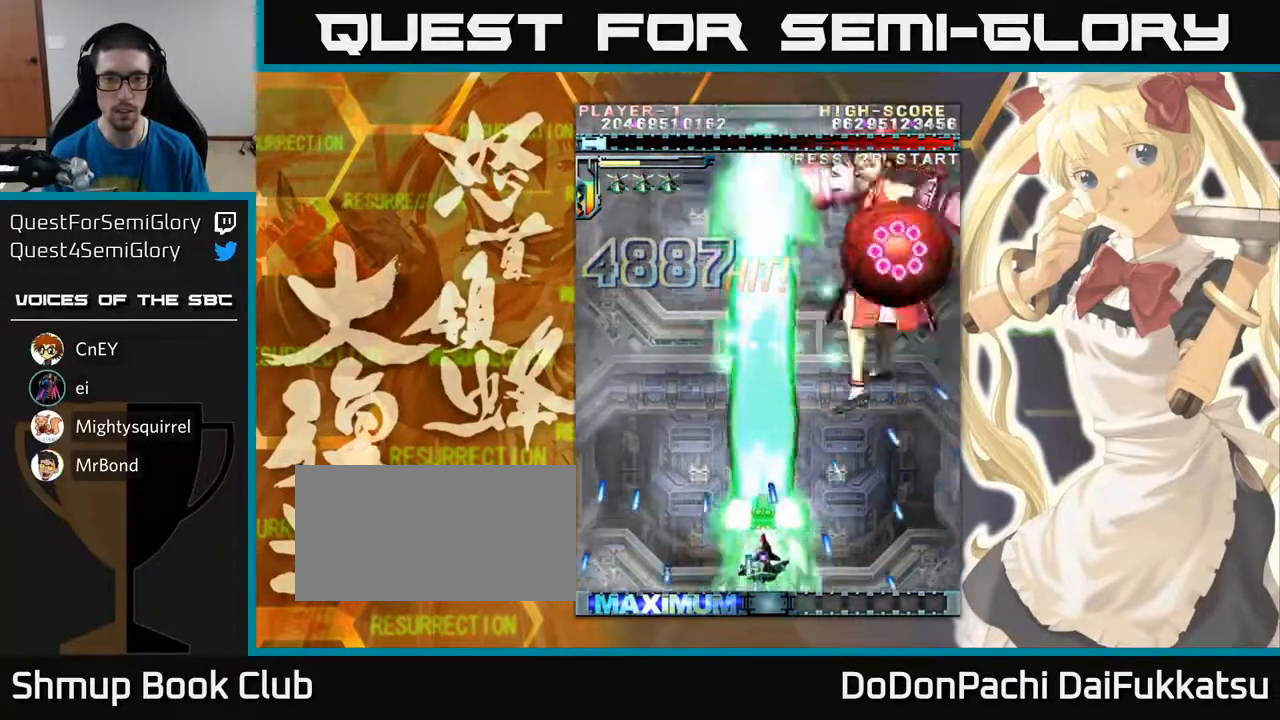
{"buttons": [], "left_stick": "right", "events": [[17, "left_stick", "up-left"], [167, "left_stick", "up"], [417, "left_stick", "right"]]}
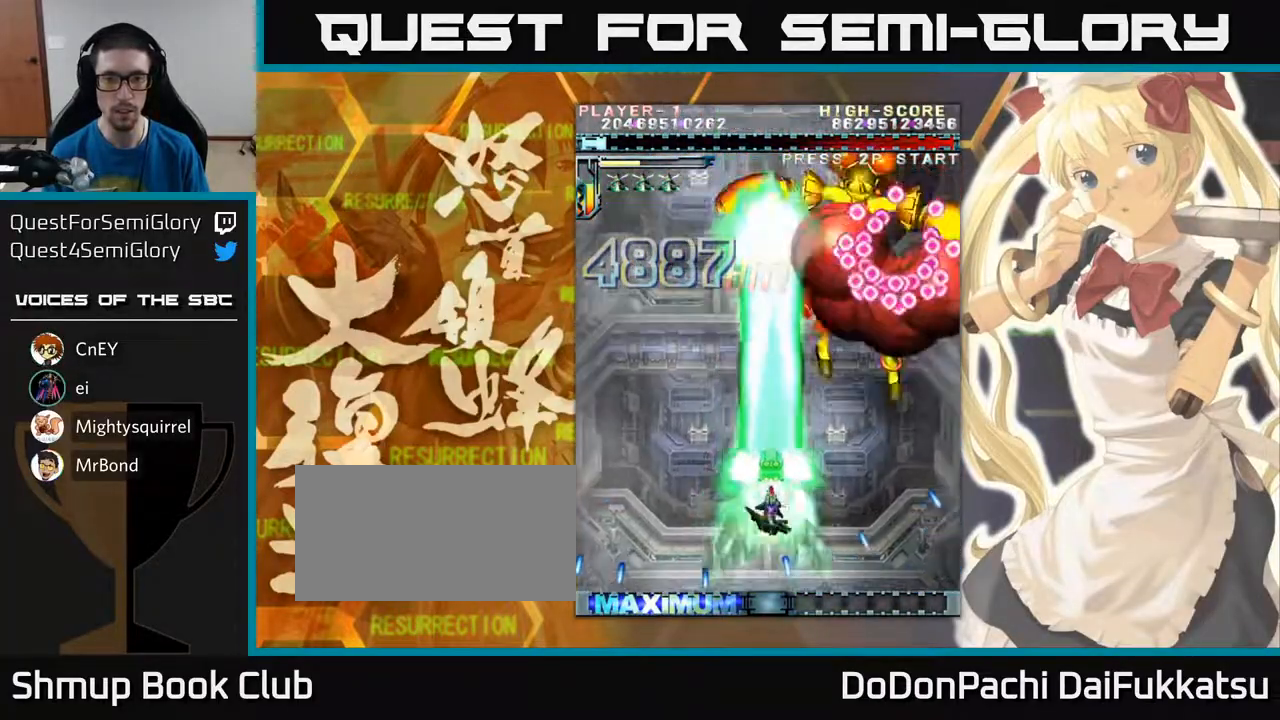
{"buttons": [], "left_stick": "center", "events": [[167, "left_stick", "down"], [500, "left_stick", "center"]]}
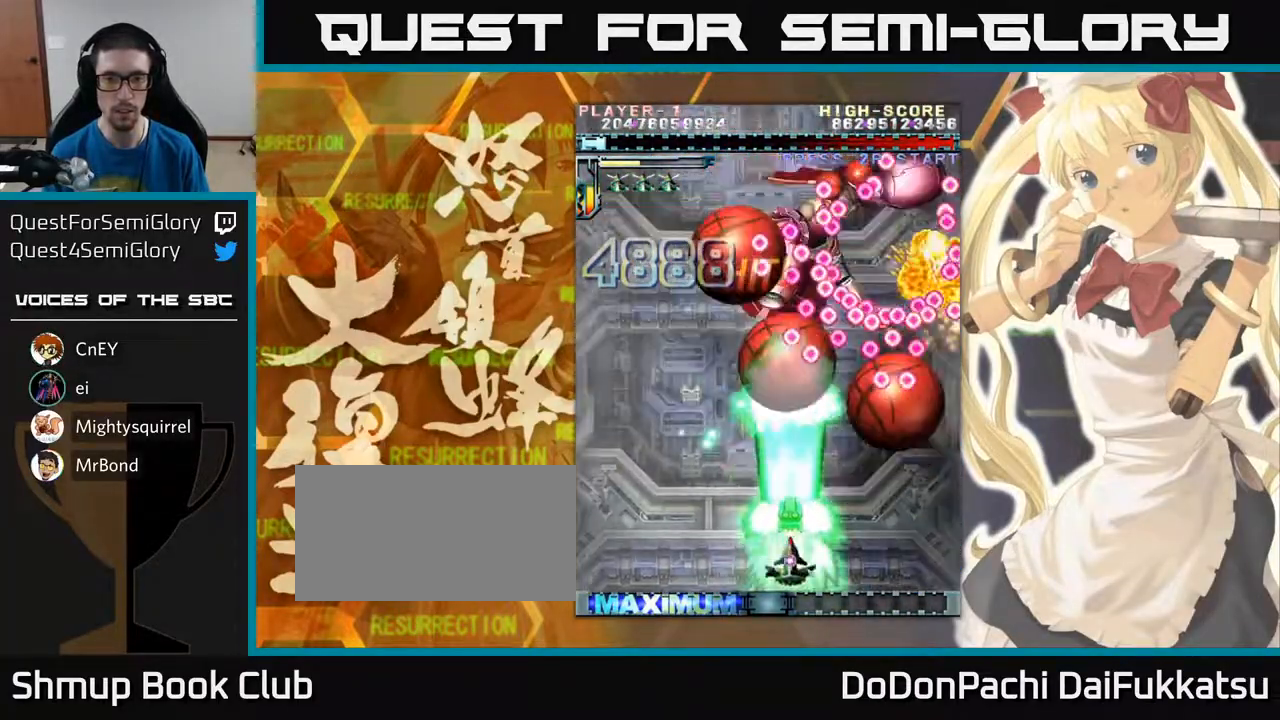
{"buttons": [], "left_stick": "center", "events": []}
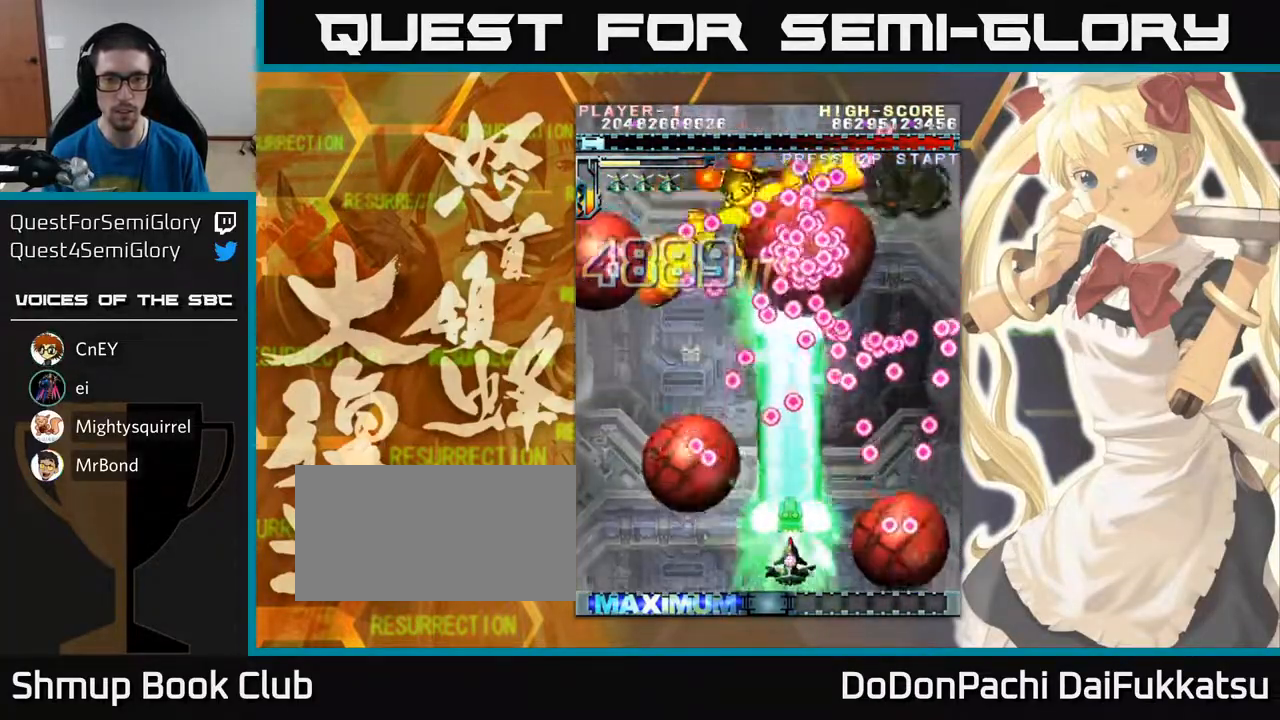
{"buttons": [], "left_stick": "up", "events": [[83, "left_stick", "up"], [267, "left_stick", "up-left"], [433, "left_stick", "up"]]}
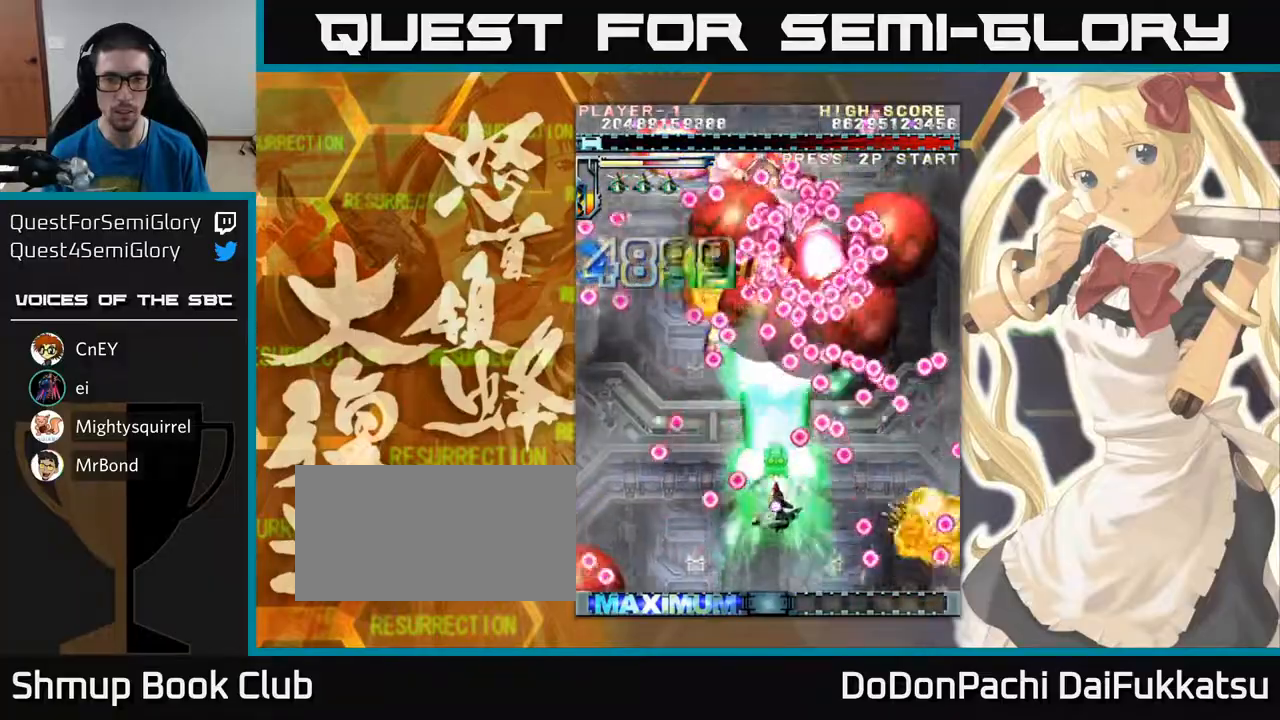
{"buttons": [], "left_stick": "down", "events": [[17, "left_stick", "center"], [183, "left_stick", "right"], [267, "left_stick", "down"]]}
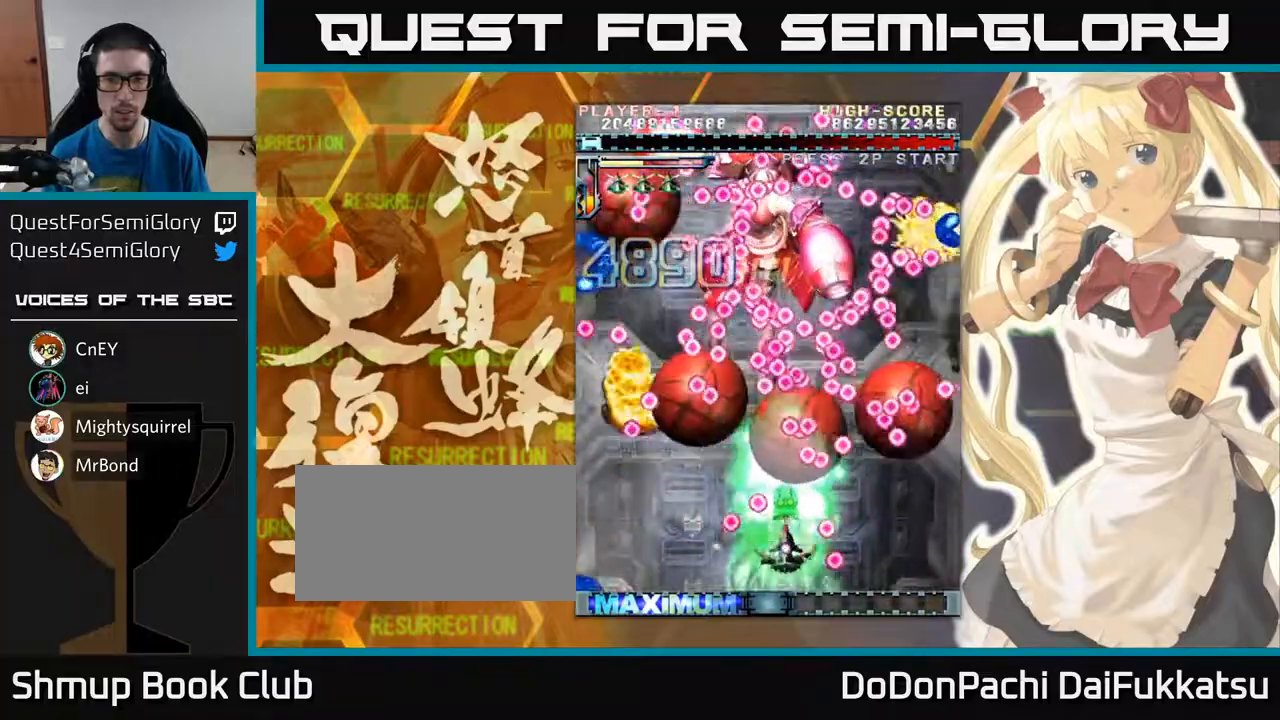
{"buttons": [], "left_stick": "up-left", "events": [[167, "left_stick", "left"], [450, "left_stick", "up-left"]]}
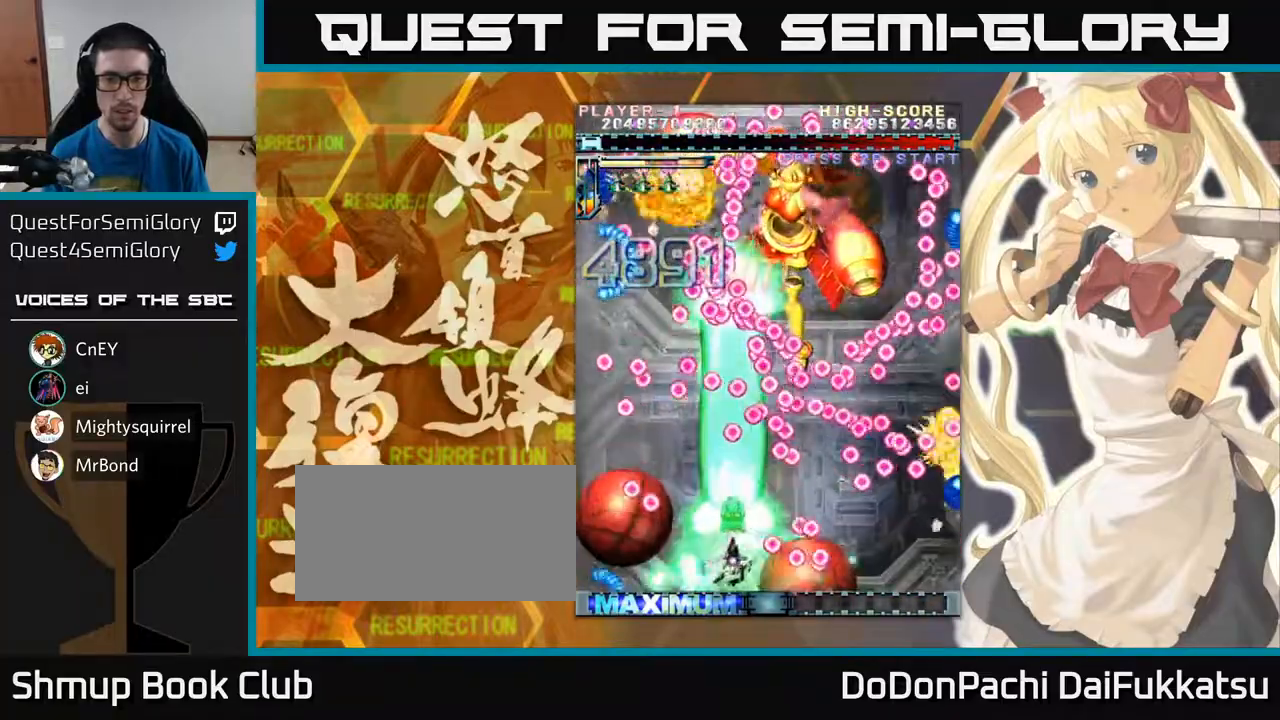
{"buttons": [], "left_stick": "right", "events": [[67, "left_stick", "up"], [183, "left_stick", "up-right"], [483, "left_stick", "right"]]}
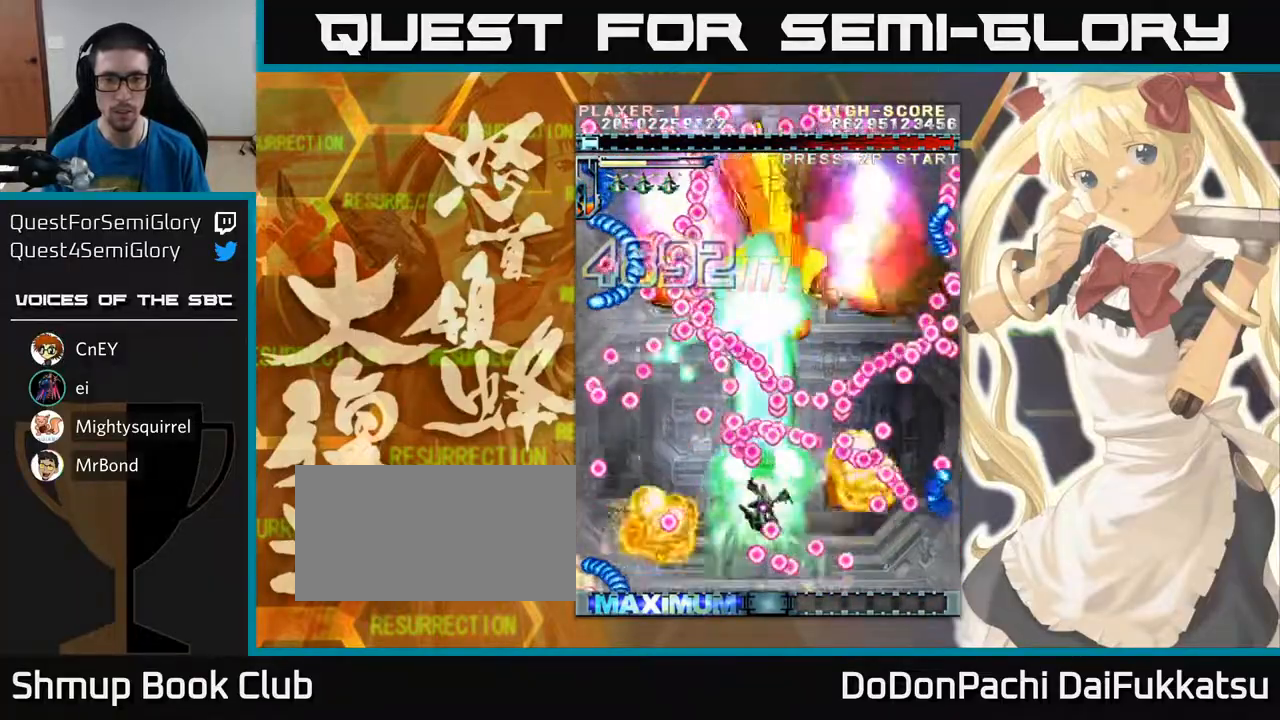
{"buttons": [], "left_stick": "center", "events": [[50, "left_stick", "center"]]}
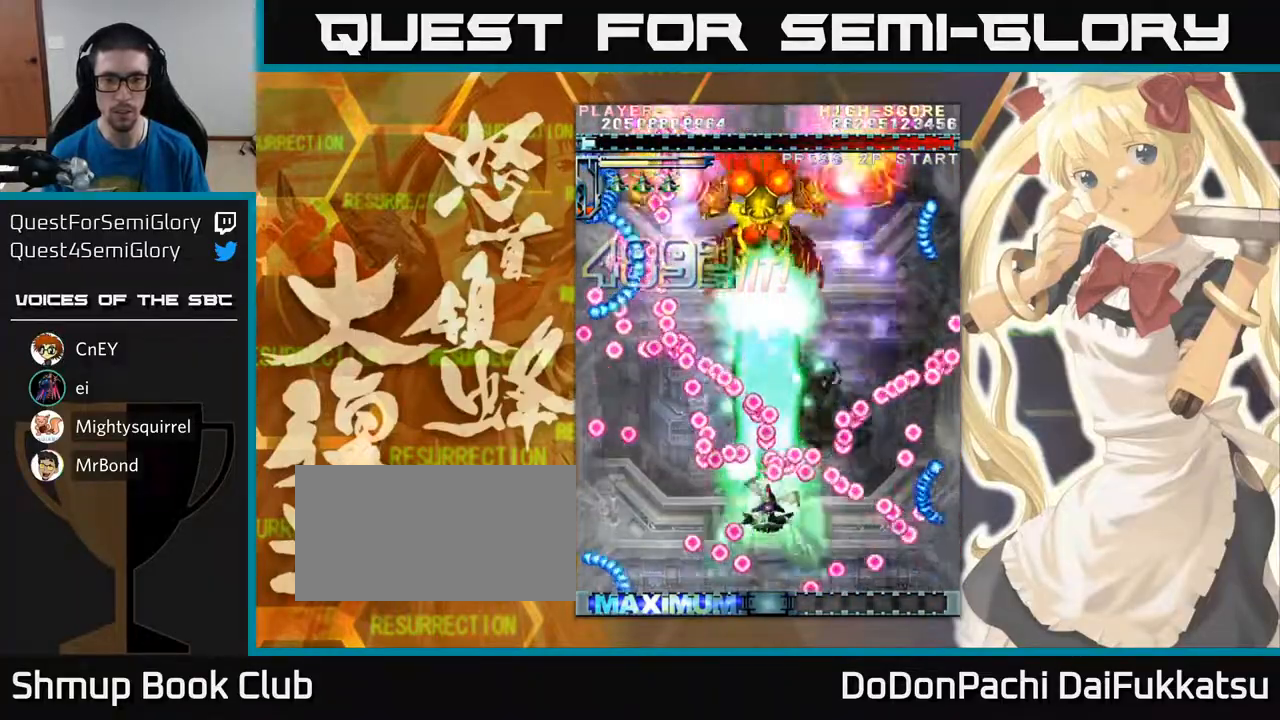
{"buttons": [], "left_stick": "center", "events": [[17, "left_stick", "down"], [167, "left_stick", "center"]]}
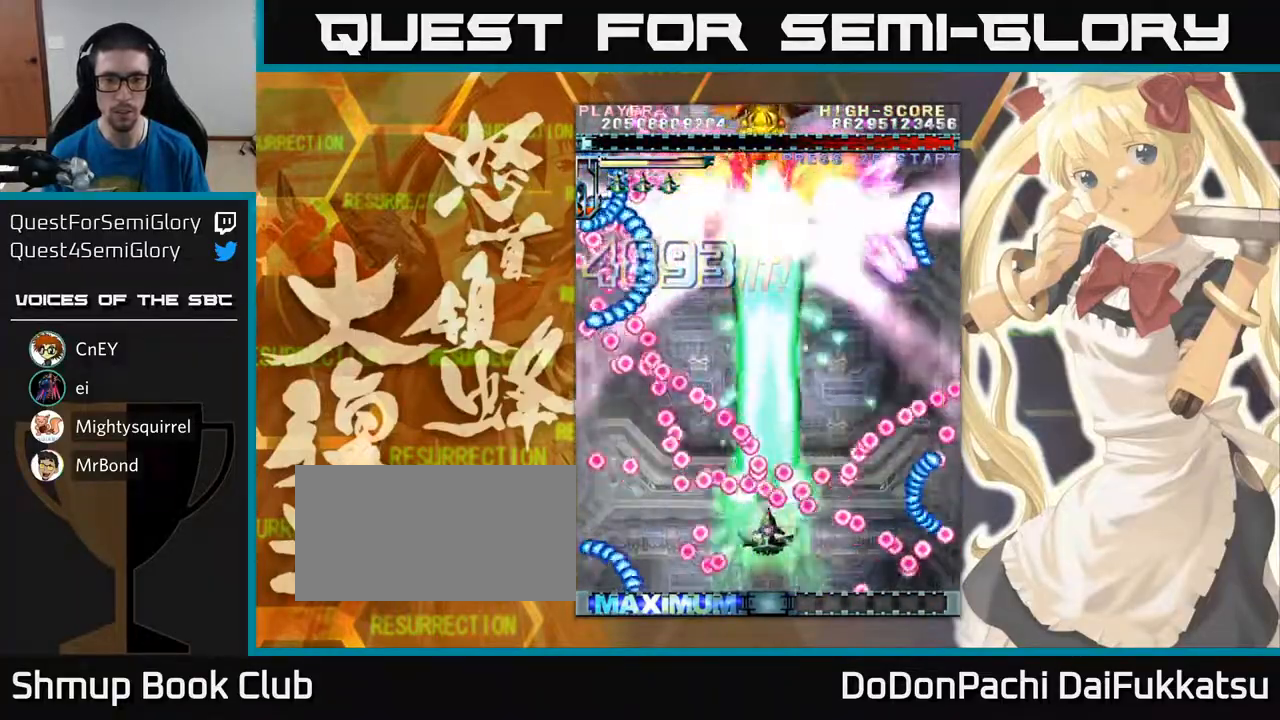
{"buttons": [], "left_stick": "center", "events": [[17, "left_stick", "down"], [167, "left_stick", "center"]]}
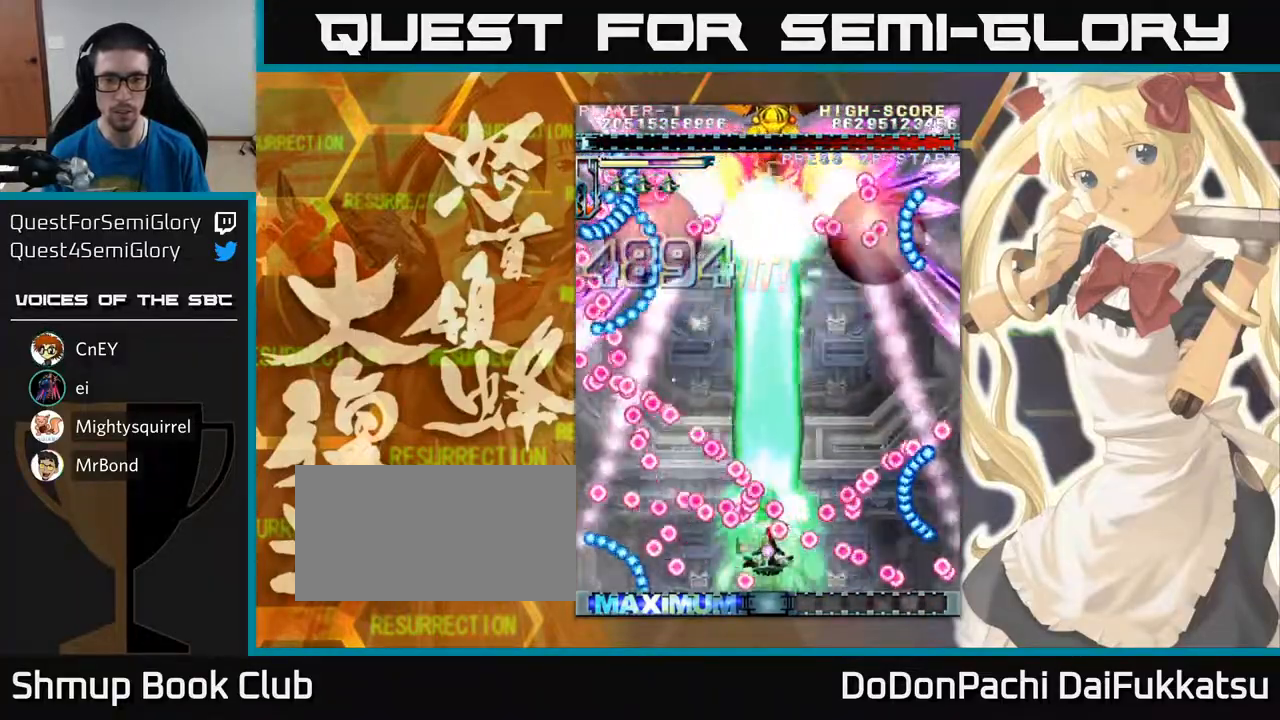
{"buttons": [], "left_stick": "up", "events": [[17, "left_stick", "left"], [67, "left_stick", "center"], [400, "left_stick", "up"]]}
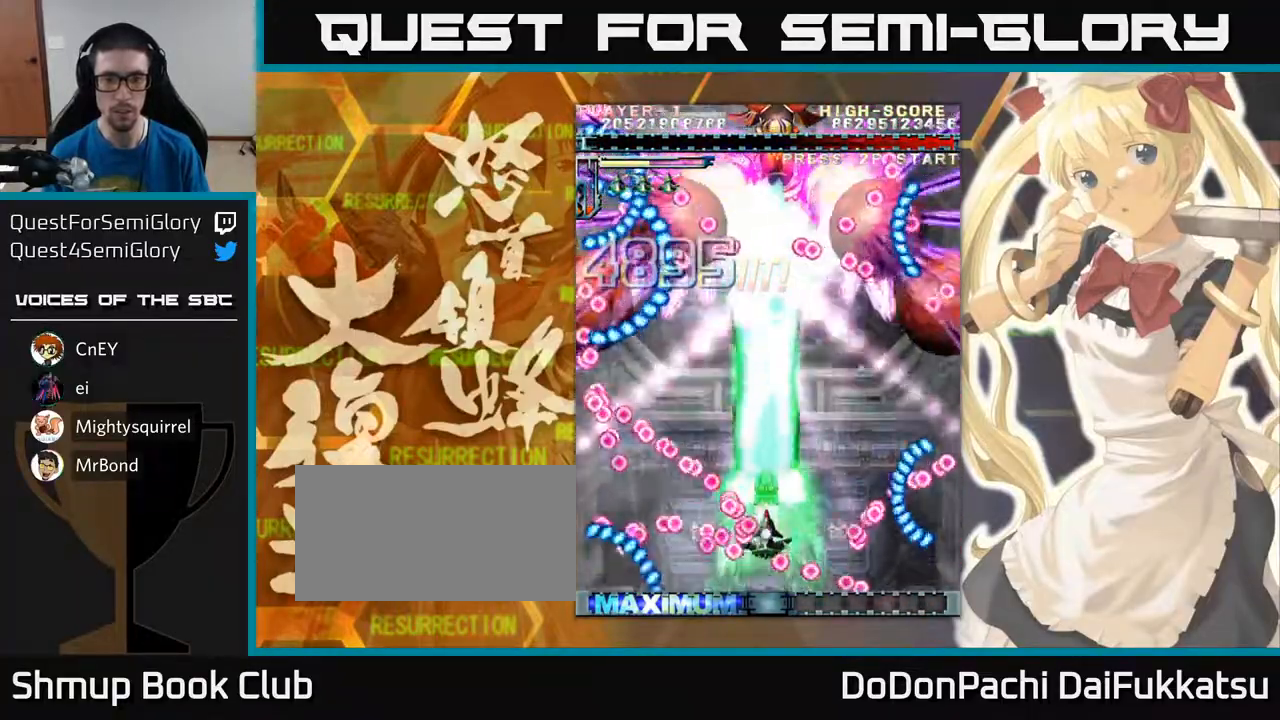
{"buttons": [], "left_stick": "up", "events": []}
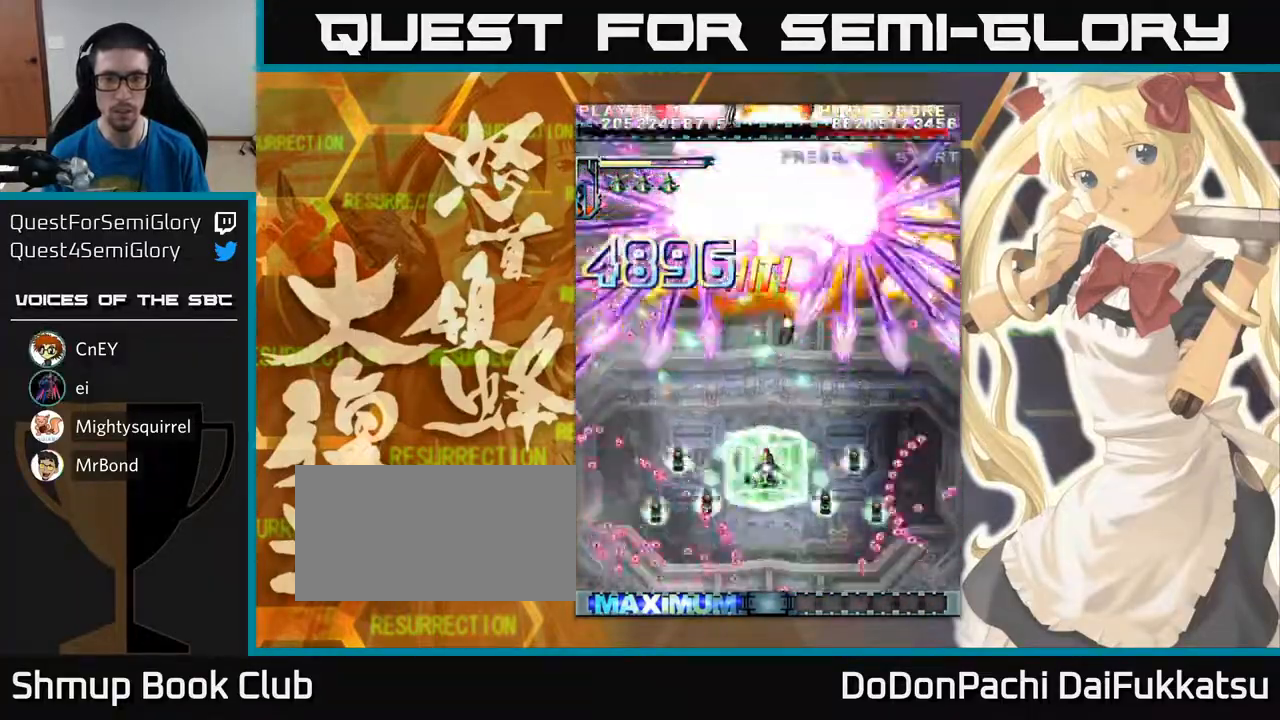
{"buttons": [], "left_stick": "up", "events": [[100, "left_stick", "center"], [367, "left_stick", "up"]]}
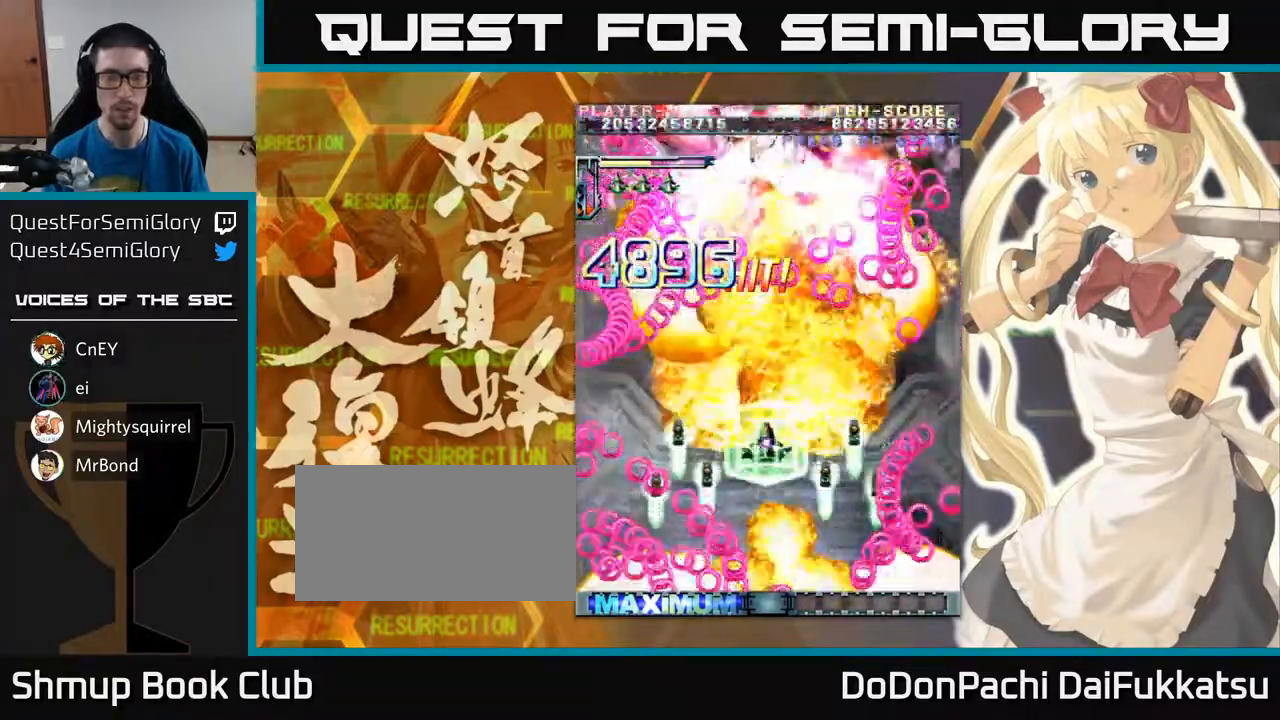
{"buttons": [], "left_stick": "up", "events": []}
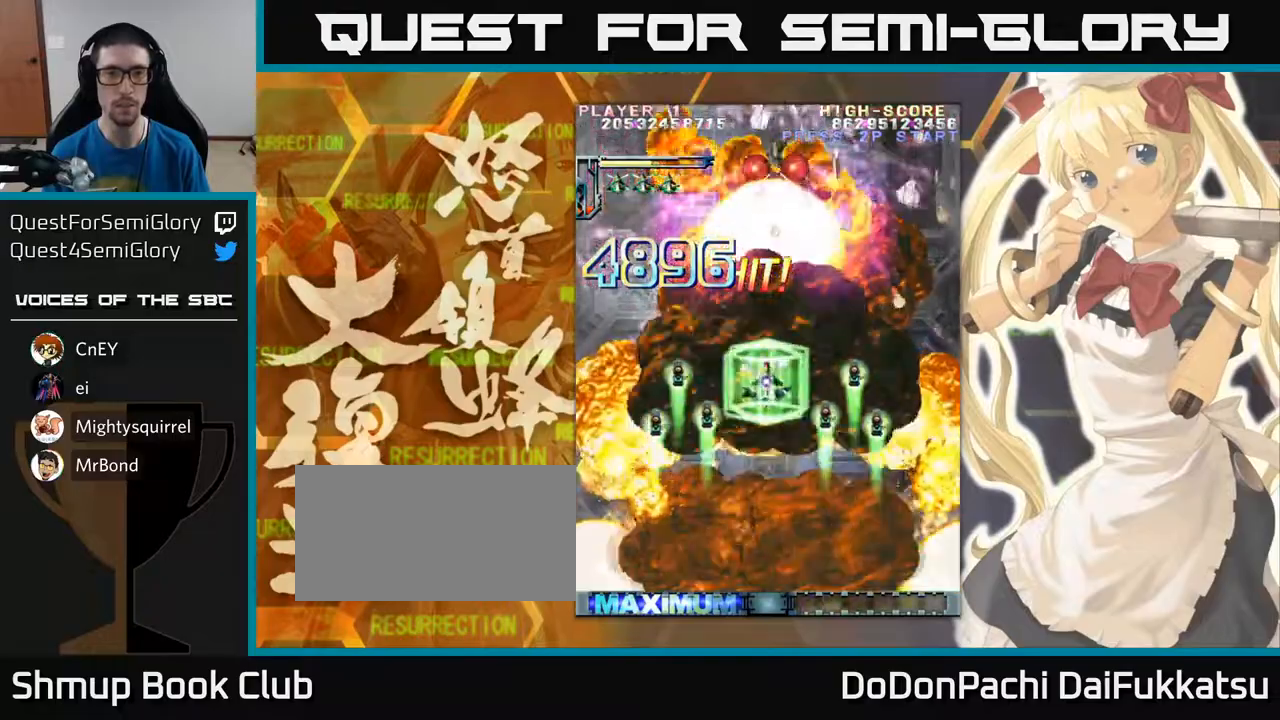
{"buttons": [], "left_stick": "center", "events": [[33, "left_stick", "center"]]}
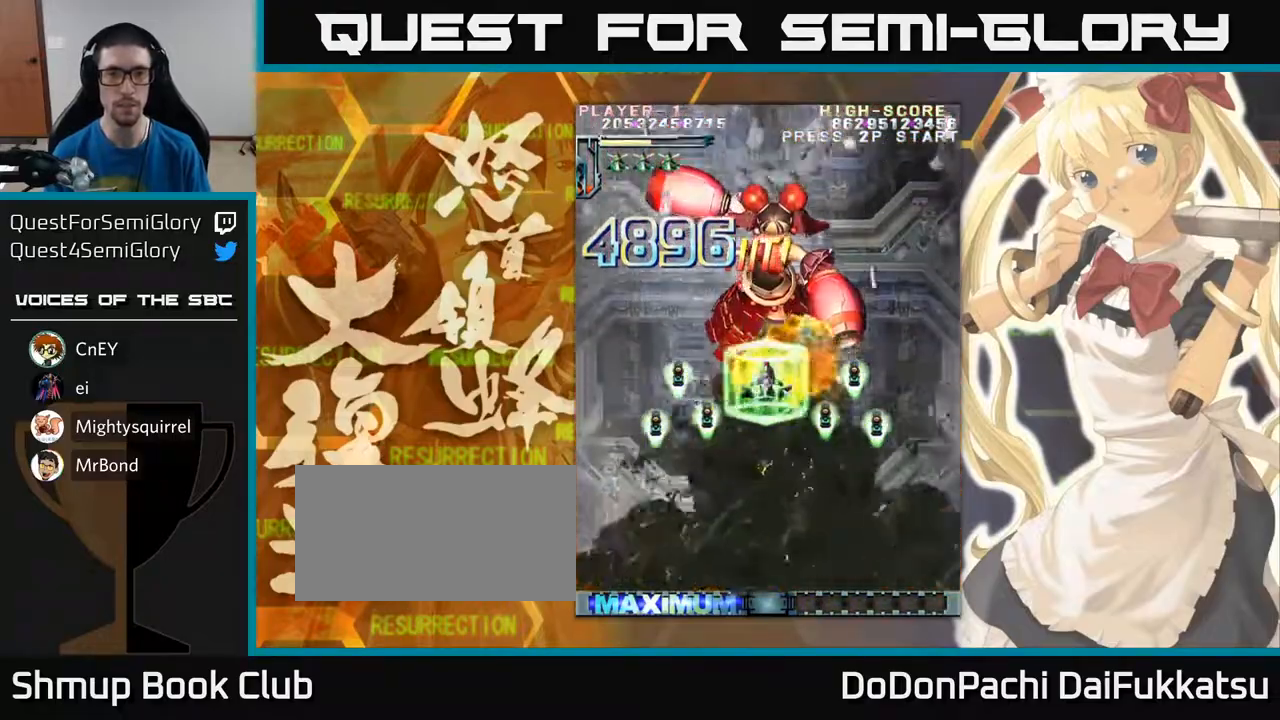
{"buttons": [], "left_stick": "center", "events": []}
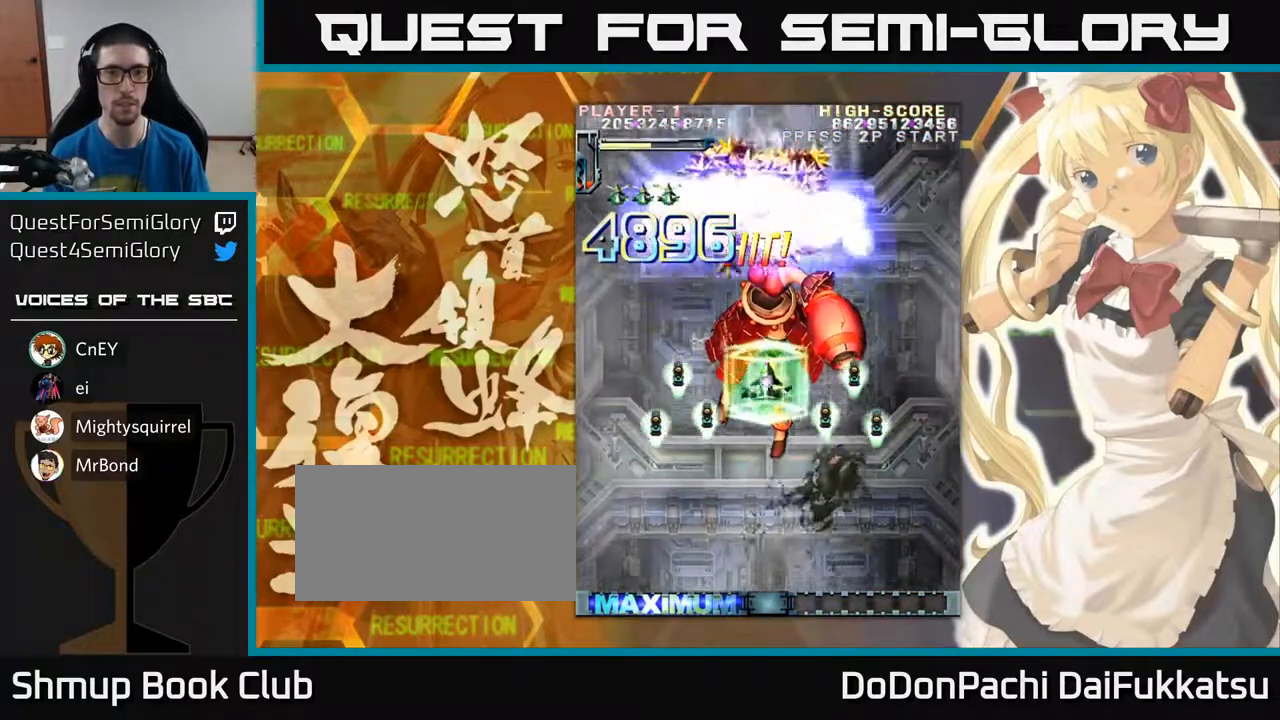
{"buttons": [], "left_stick": "center", "events": [[117, "left_stick", "up"], [400, "left_stick", "center"]]}
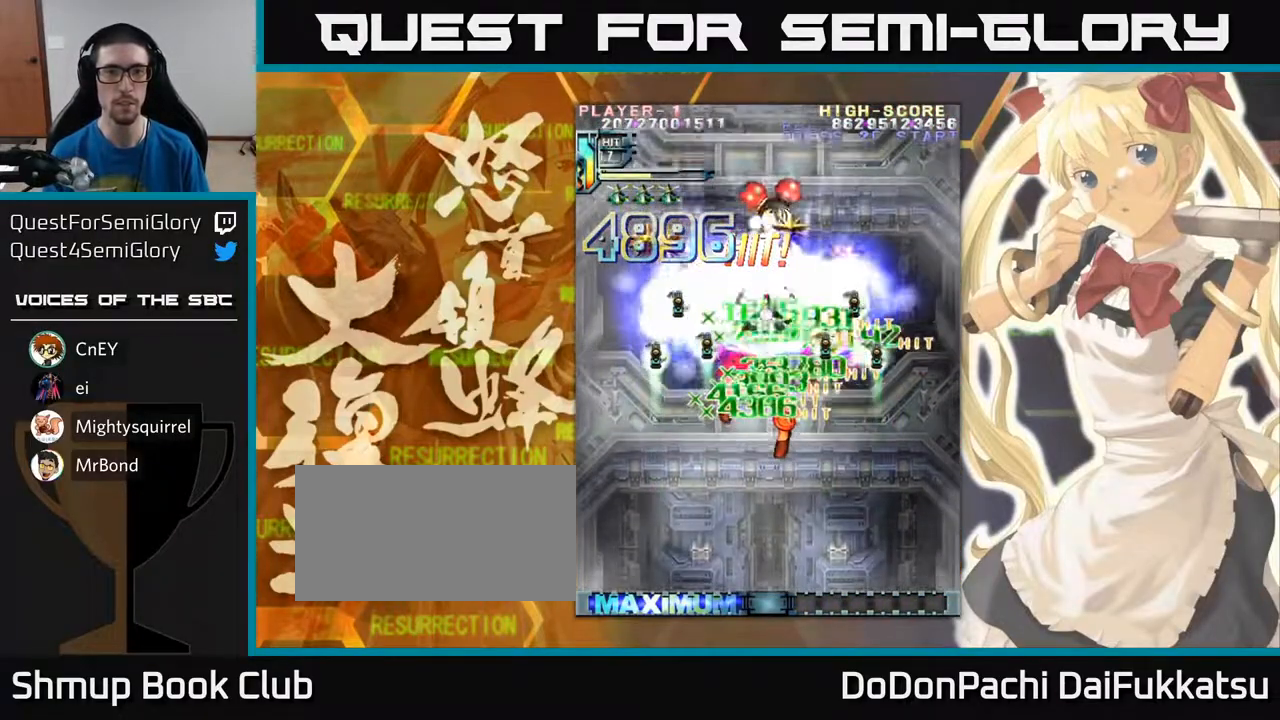
{"buttons": [], "left_stick": "down", "events": [[200, "left_stick", "down"], [333, "left_stick", "left"], [467, "left_stick", "down"]]}
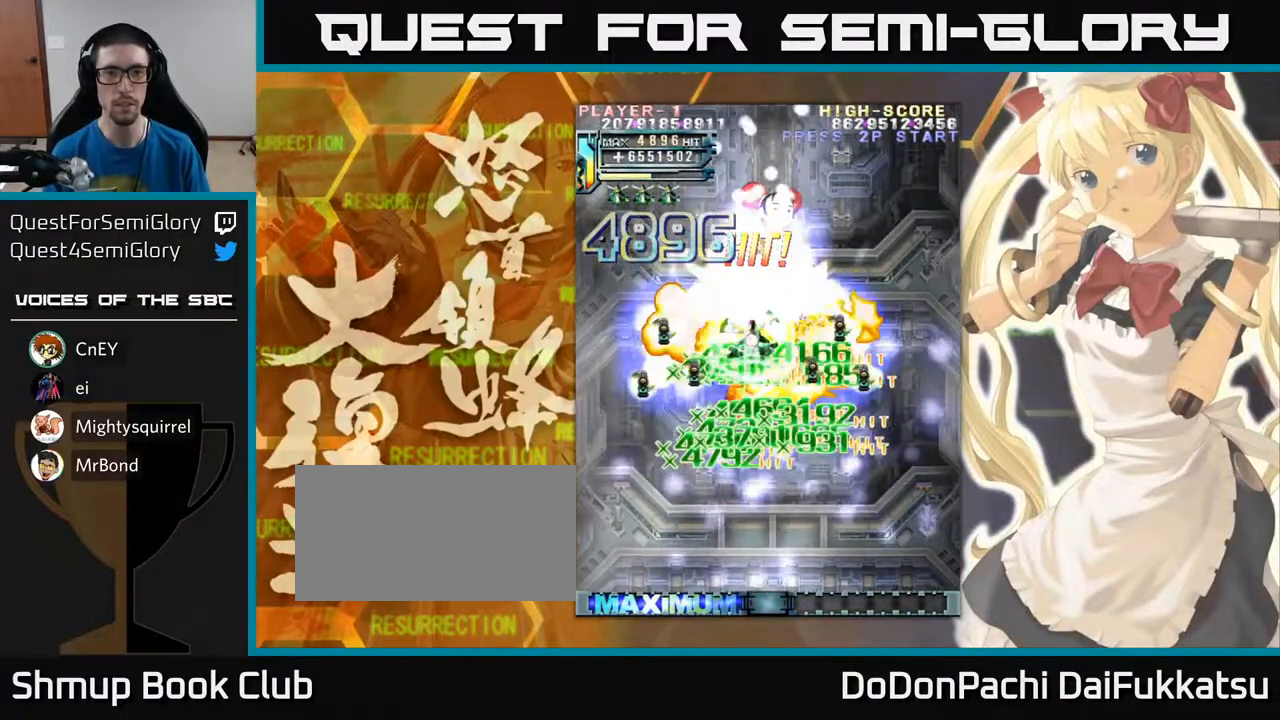
{"buttons": [], "left_stick": "center", "events": [[133, "left_stick", "down-right"], [333, "left_stick", "down"], [433, "left_stick", "center"]]}